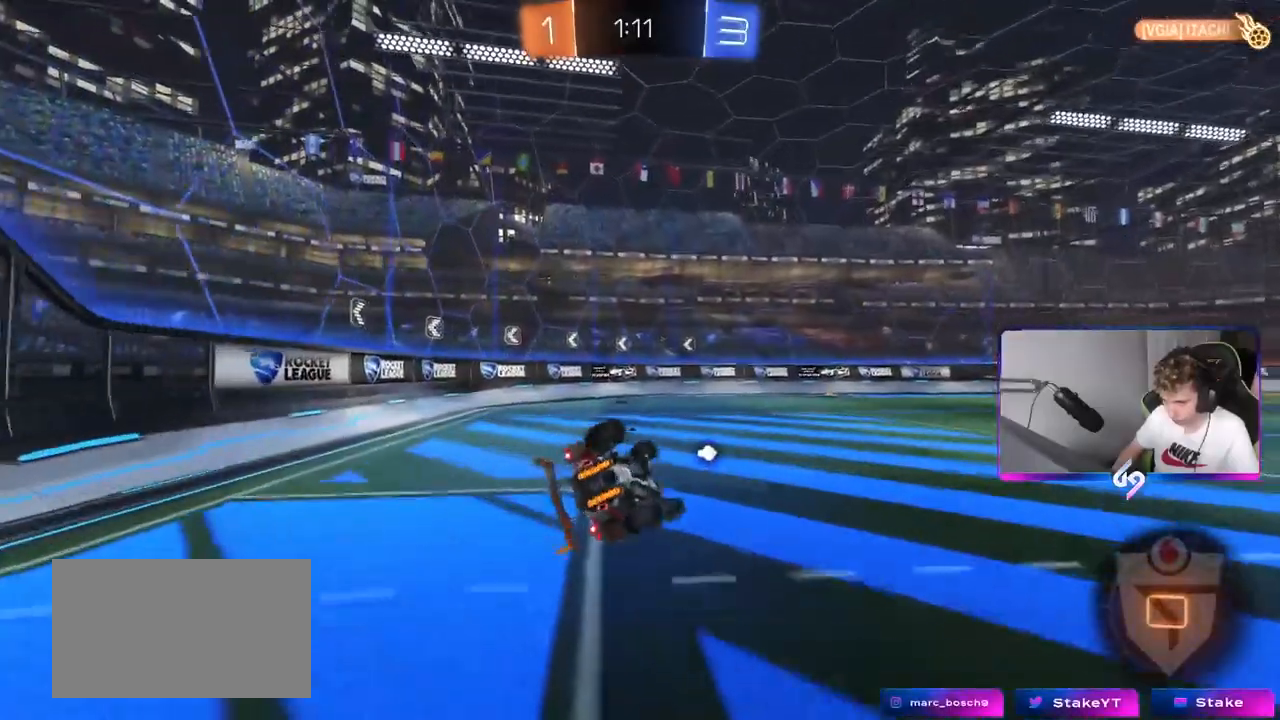
Gameplay with keyboard and mouse; each line is a JSON object with the keys and mouse buttons held at the frame after it. "events" lists presses ("down") and releases ("up") of "1", "2", "3", "4", "5", "a", "alt", "c", "caps_lock", "ctrl", "d", "e", "f", "g", "q", "r", "s", "shift", "space", "t", "tab", "v", "w", "x", "z", "mouse_left", "mouse_wheel" and "mouse_right" between this image and that frame as [ms after this image, input, new state], when the widget could be followed in between. "mouse_left", "mouse_wheel", "mouse_right" = the "left", "wheel", "right" buttons of the "mouse" list. No other keys are recorded. "wheel" means that the mouse wheel is clicked or scrolled. "mouse_move" is the direction in which the mouse moves at that frame (one of eight, or "still"), when it could be read.
{"keys": [], "mouse": ["left"], "mouse_move": "still", "events": [[167, "s", "down"], [167, "space", "down"], [217, "mouse_left", "up"], [350, "s", "up"], [350, "space", "up"], [450, "a", "up"], [450, "shift", "up"], [500, "mouse_left", "down"]]}
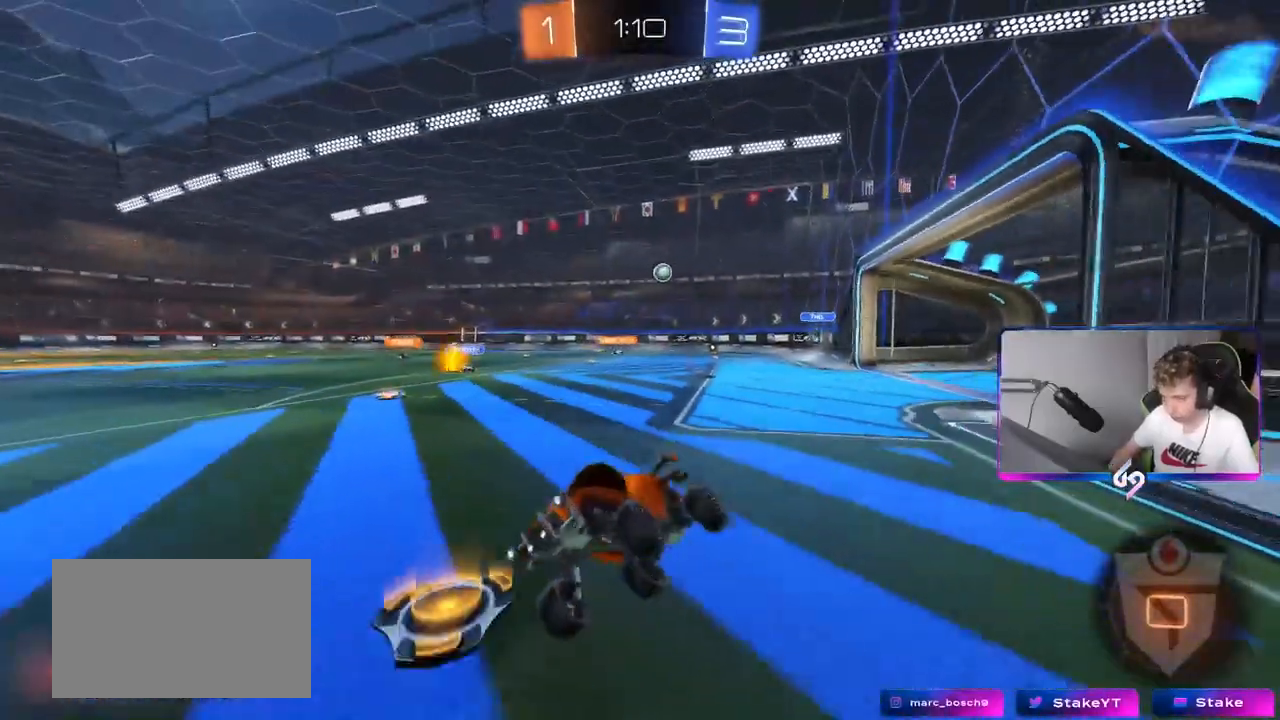
{"keys": ["d", "w"], "mouse": ["left"], "mouse_move": "still", "events": [[184, "w", "down"], [234, "d", "down"]]}
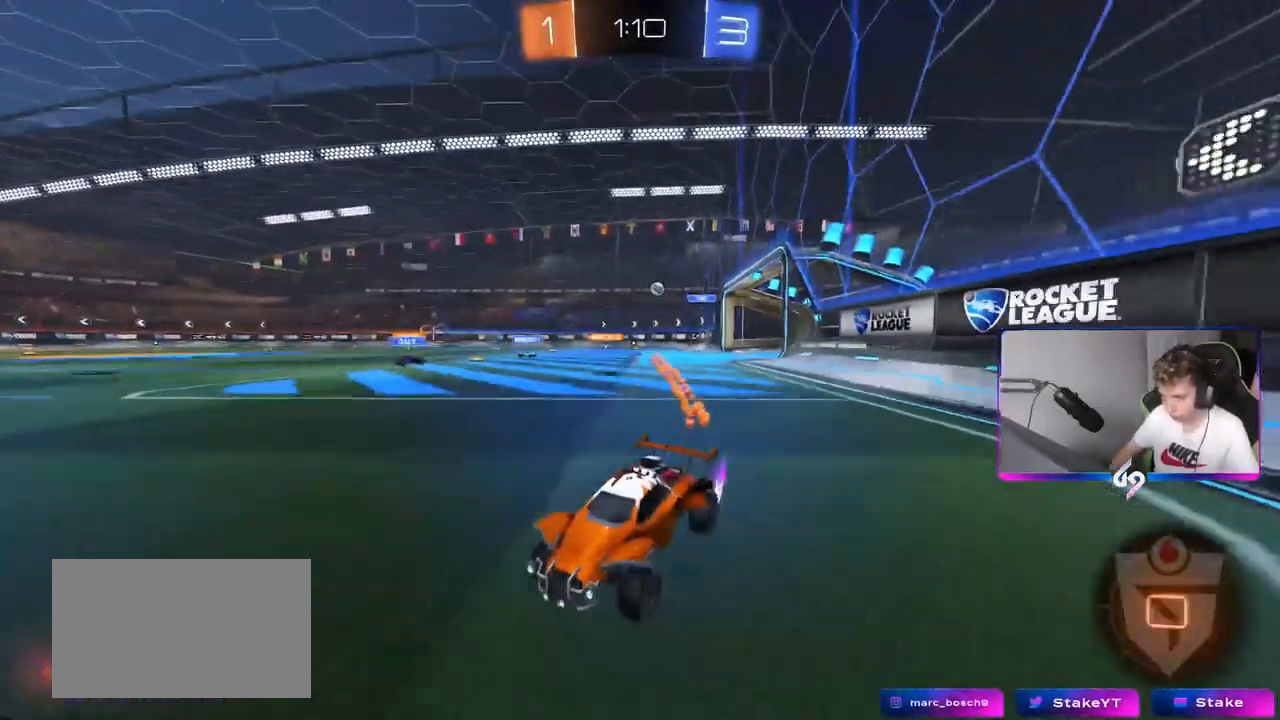
{"keys": ["d", "w"], "mouse": ["left"], "mouse_move": "still", "events": [[200, "d", "up"], [300, "d", "down"]]}
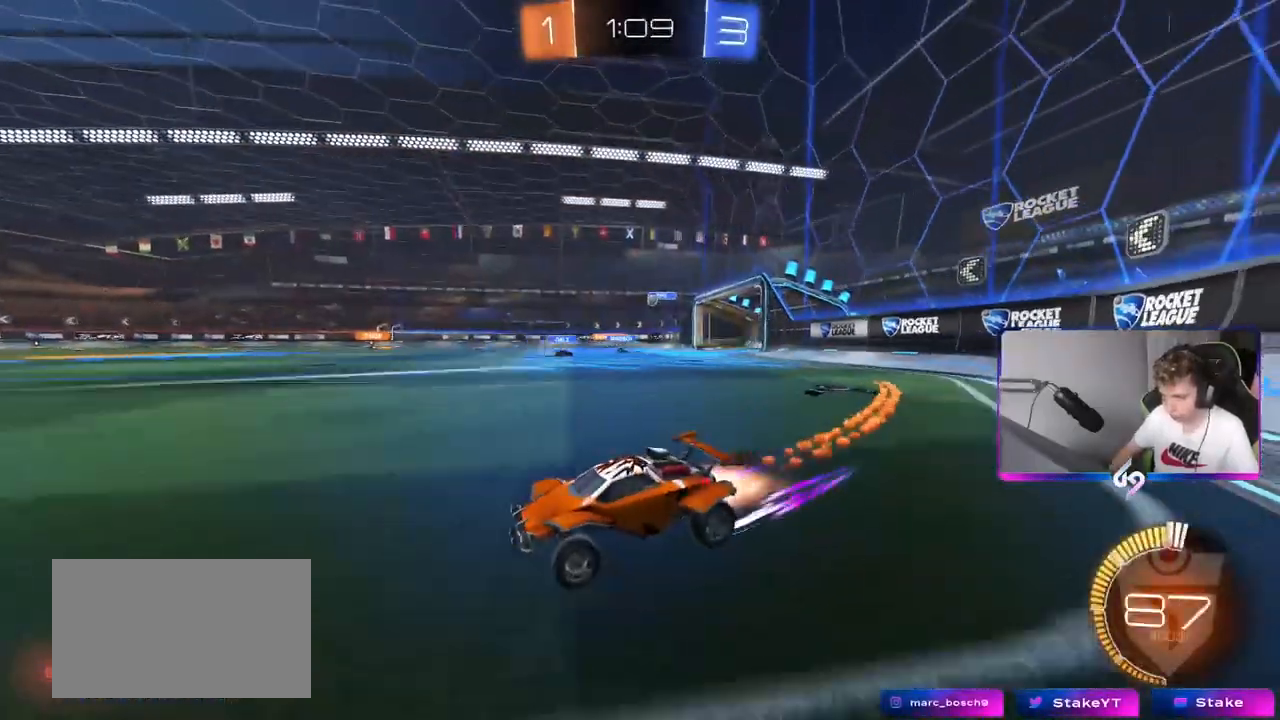
{"keys": ["w"], "mouse": [], "mouse_move": "still", "events": [[167, "mouse_left", "up"], [451, "d", "up"]]}
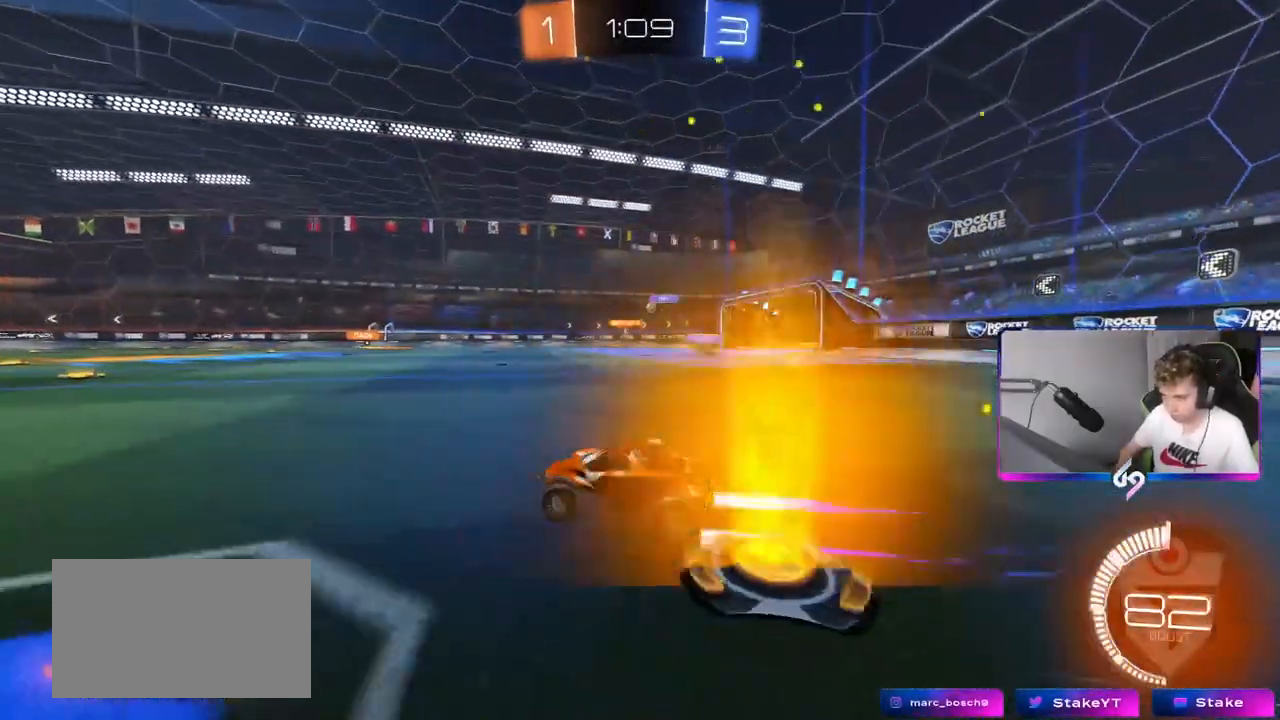
{"keys": ["w"], "mouse": [], "mouse_move": "still", "events": [[100, "d", "down"], [367, "d", "up"]]}
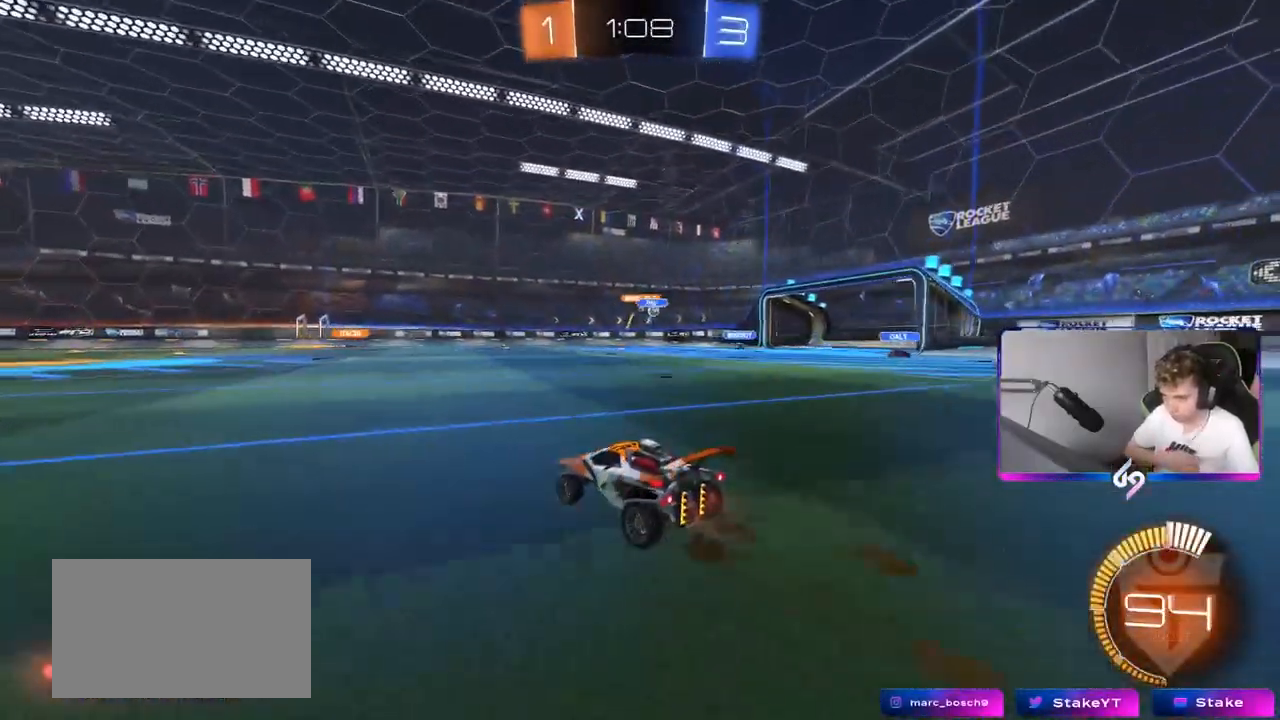
{"keys": ["a"], "mouse": [], "mouse_move": "still", "events": [[251, "w", "up"], [384, "a", "down"]]}
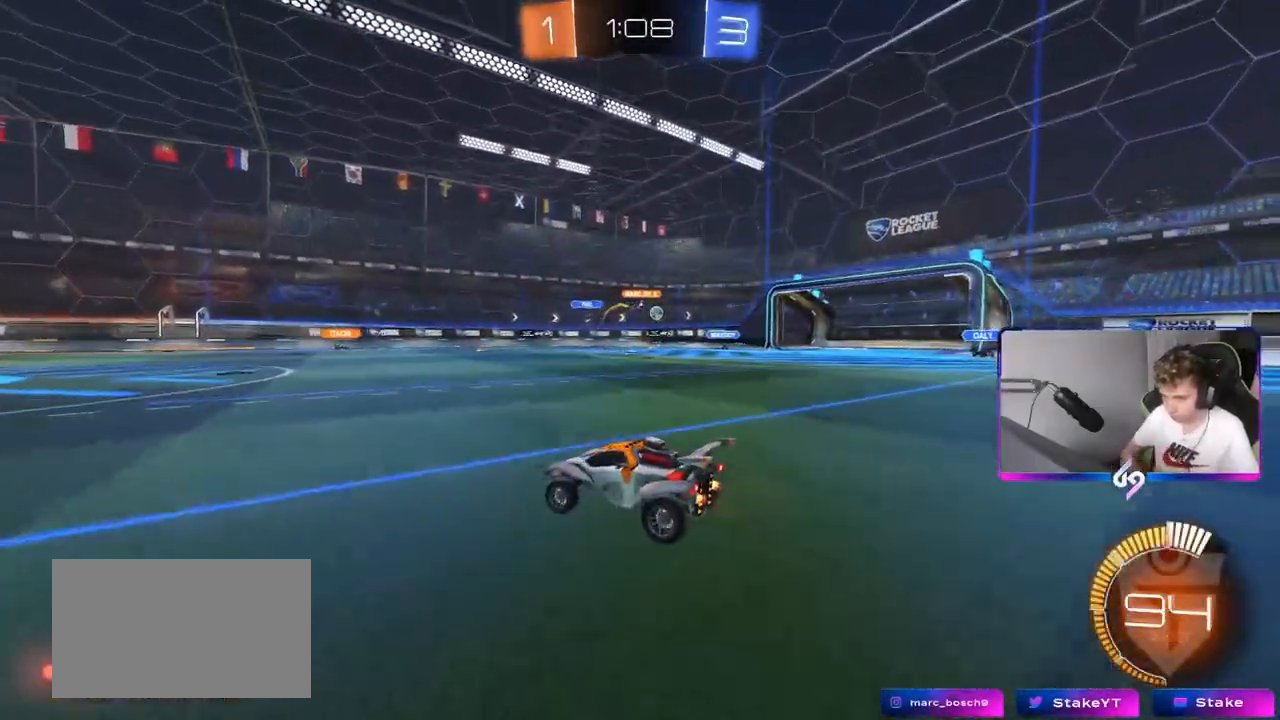
{"keys": ["d"], "mouse": ["left"], "mouse_move": "down-left", "events": [[33, "a", "up"], [300, "d", "down"], [450, "mouse_left", "down"]]}
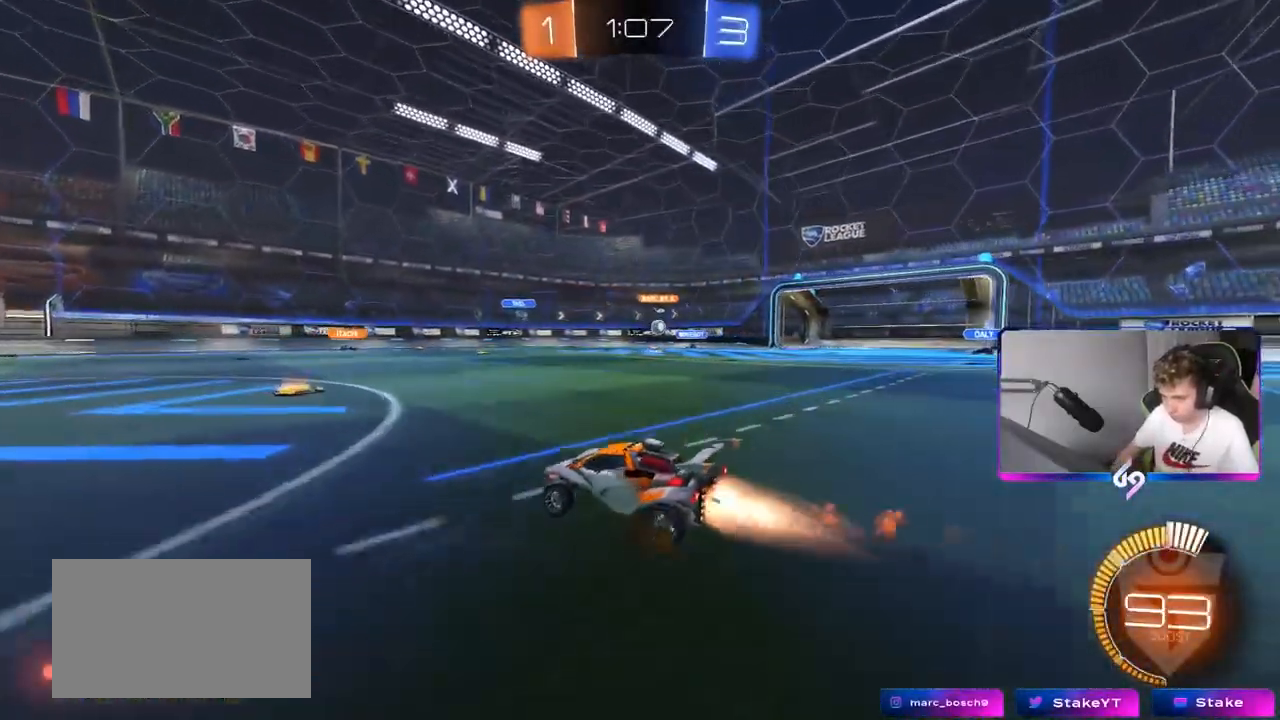
{"keys": ["a", "w"], "mouse": [], "mouse_move": "still", "events": [[84, "d", "up"], [117, "mouse_left", "up"], [167, "w", "down"], [267, "a", "down"]]}
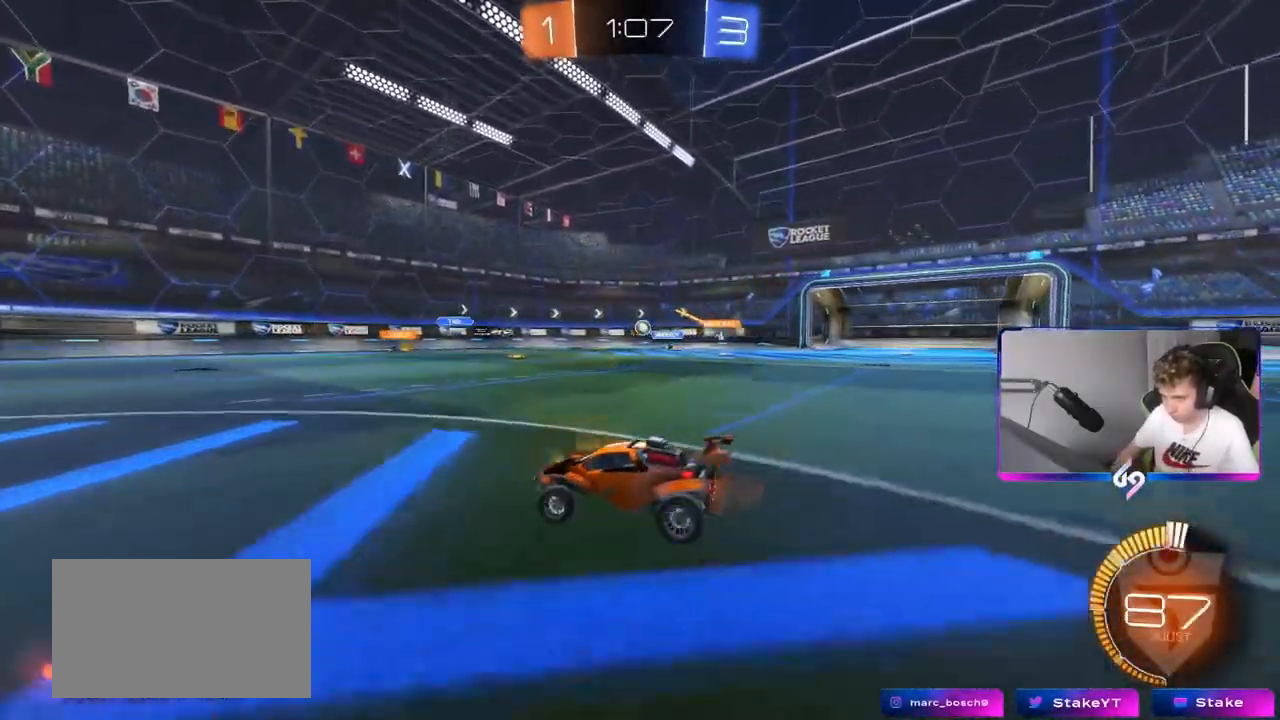
{"keys": ["d", "w"], "mouse": [], "mouse_move": "still", "events": [[17, "a", "up"], [367, "d", "down"]]}
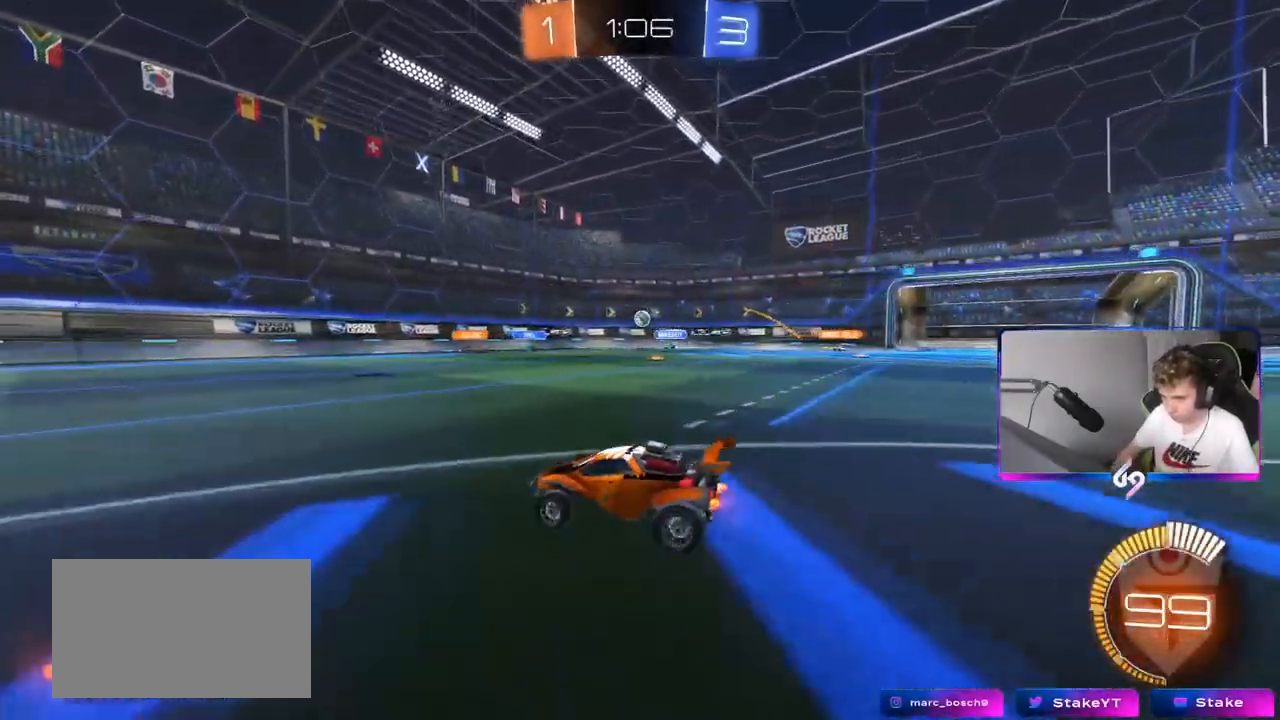
{"keys": ["d", "w"], "mouse": [], "mouse_move": "still", "events": [[34, "d", "up"], [67, "a", "down"], [267, "a", "up"], [484, "d", "down"]]}
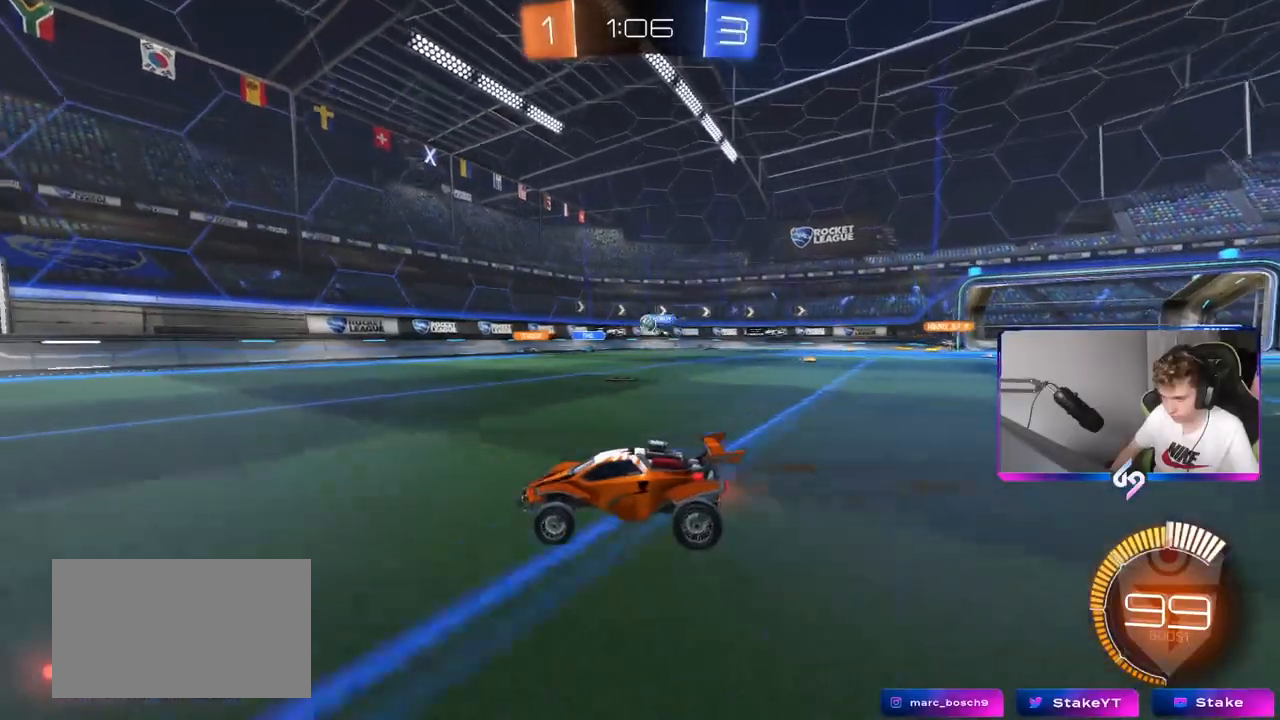
{"keys": ["d"], "mouse": [], "mouse_move": "still", "events": [[83, "w", "up"], [367, "w", "down"], [500, "w", "up"]]}
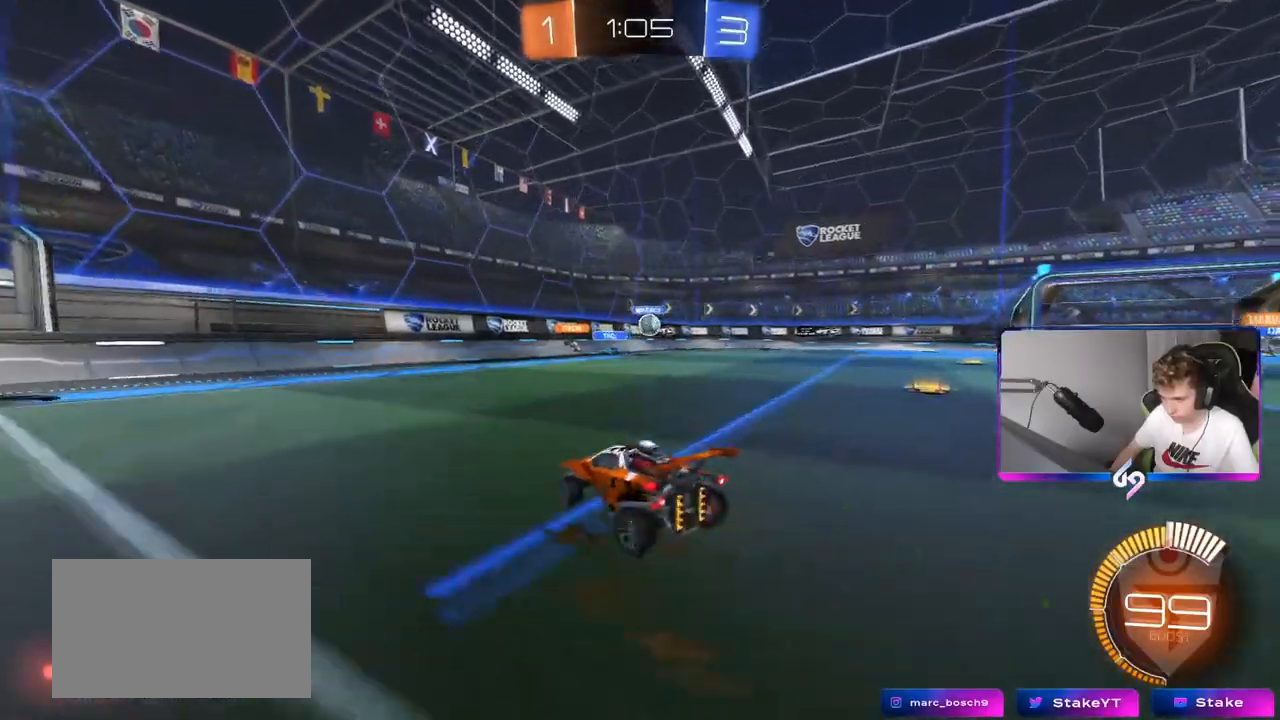
{"keys": ["a", "s"], "mouse": ["left", "right"], "mouse_move": "down", "events": [[84, "mouse_left", "down"], [84, "w", "down"], [317, "w", "up"], [334, "d", "up"], [418, "mouse_right", "down"], [468, "a", "down"], [468, "s", "down"]]}
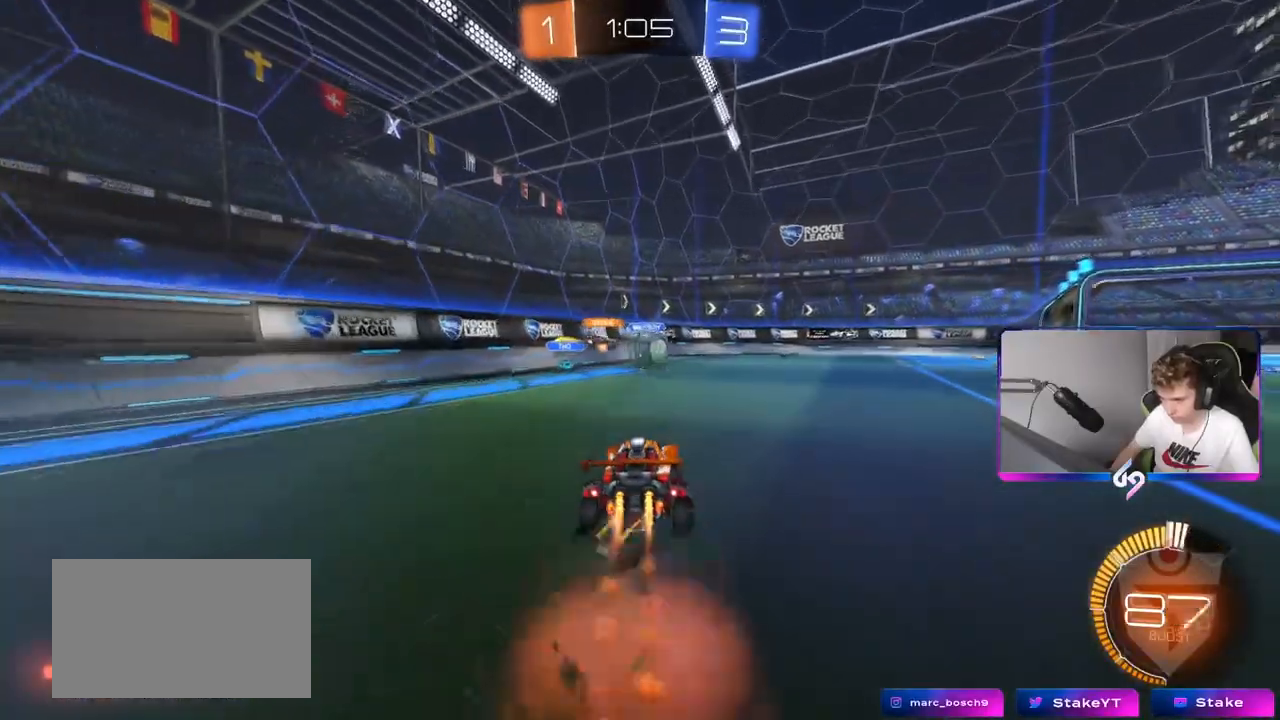
{"keys": ["a", "s"], "mouse": ["right"], "mouse_move": "still", "events": [[67, "mouse_right", "up"], [67, "s", "up"], [117, "a", "up"], [150, "d", "down"], [250, "mouse_left", "up"], [284, "mouse_right", "down"], [334, "s", "down"], [434, "a", "down"], [484, "d", "up"]]}
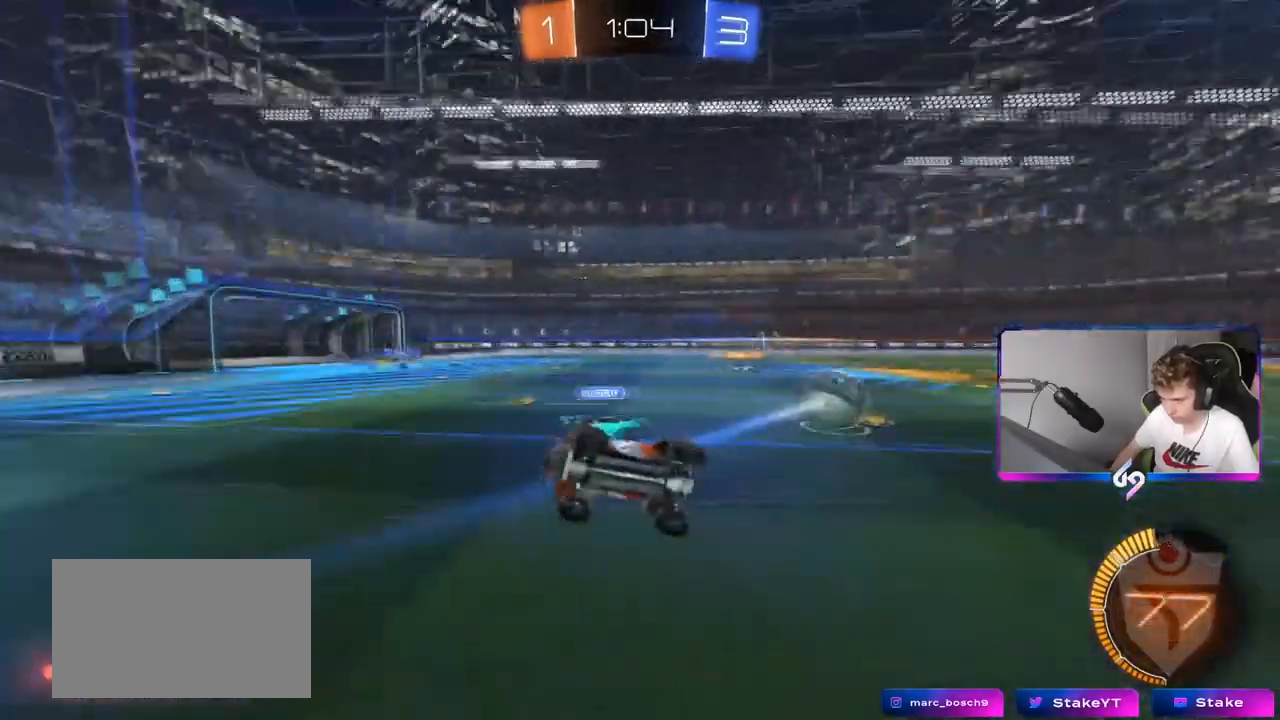
{"keys": ["d", "w"], "mouse": [], "mouse_move": "still", "events": [[34, "mouse_right", "up"], [84, "a", "up"], [84, "d", "down"], [134, "shift", "down"], [167, "s", "up"], [317, "w", "down"], [451, "shift", "up"]]}
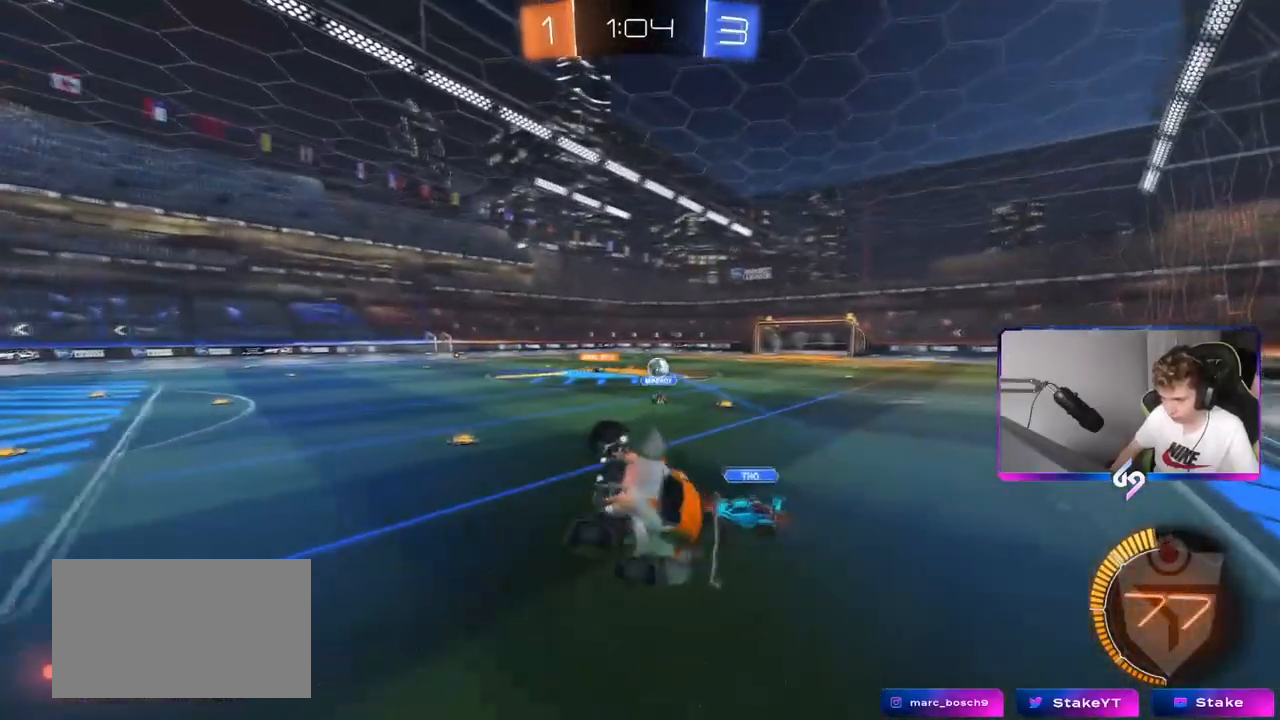
{"keys": ["w"], "mouse": [], "mouse_move": "still", "events": [[83, "d", "up"], [234, "w", "up"], [417, "d", "down"], [417, "w", "down"], [500, "d", "up"]]}
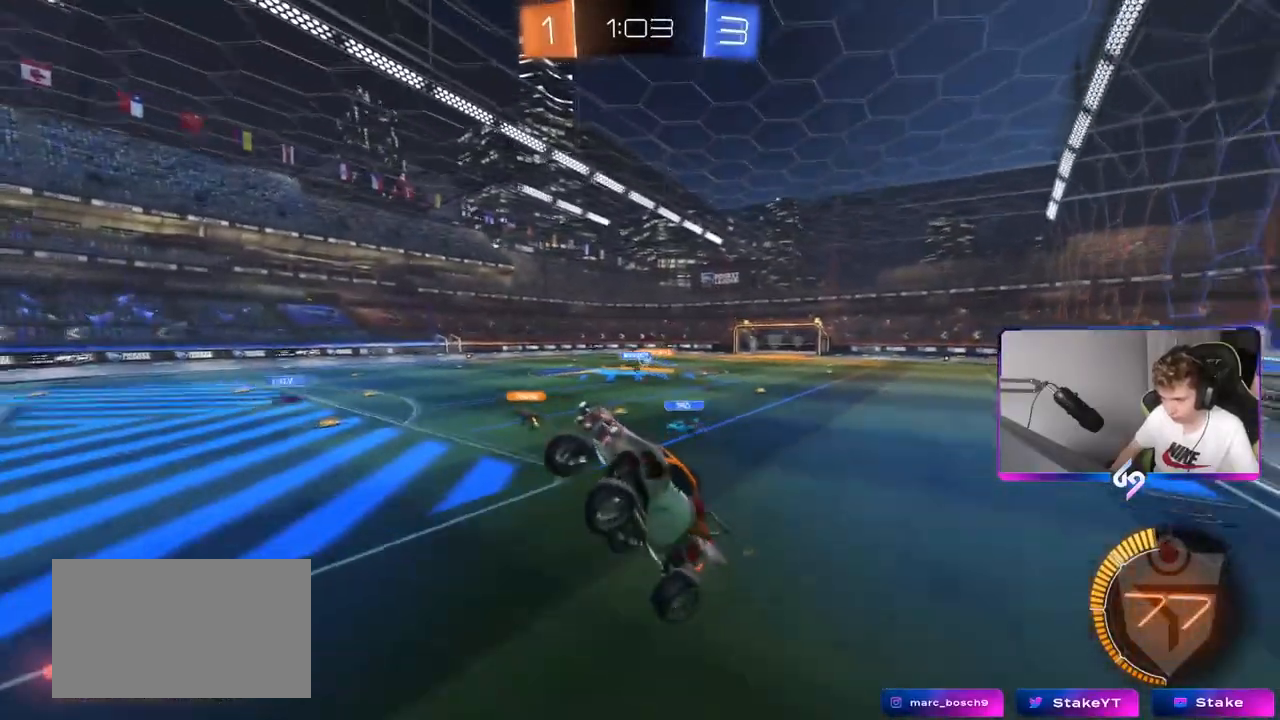
{"keys": ["d"], "mouse": [], "mouse_move": "still", "events": [[50, "w", "up"], [251, "a", "down"], [334, "a", "up"], [484, "d", "down"]]}
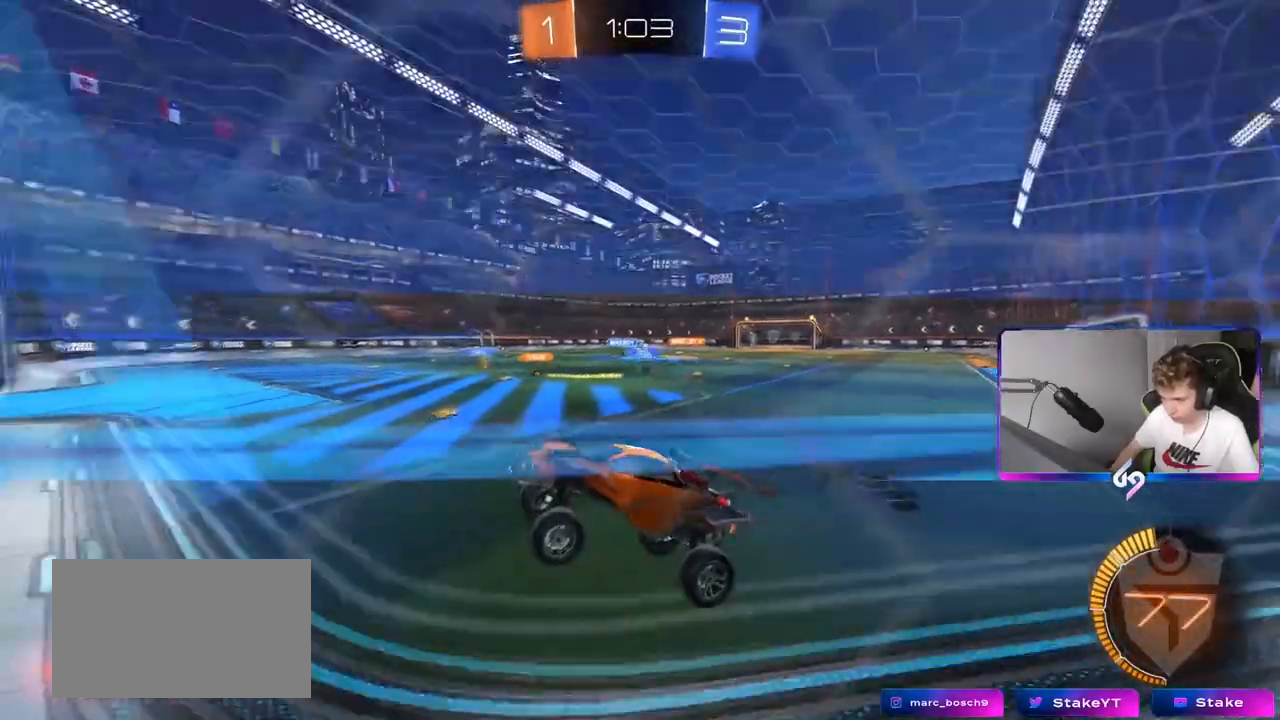
{"keys": ["d", "w"], "mouse": [], "mouse_move": "still", "events": [[17, "w", "down"], [300, "shift", "down"], [400, "shift", "up"]]}
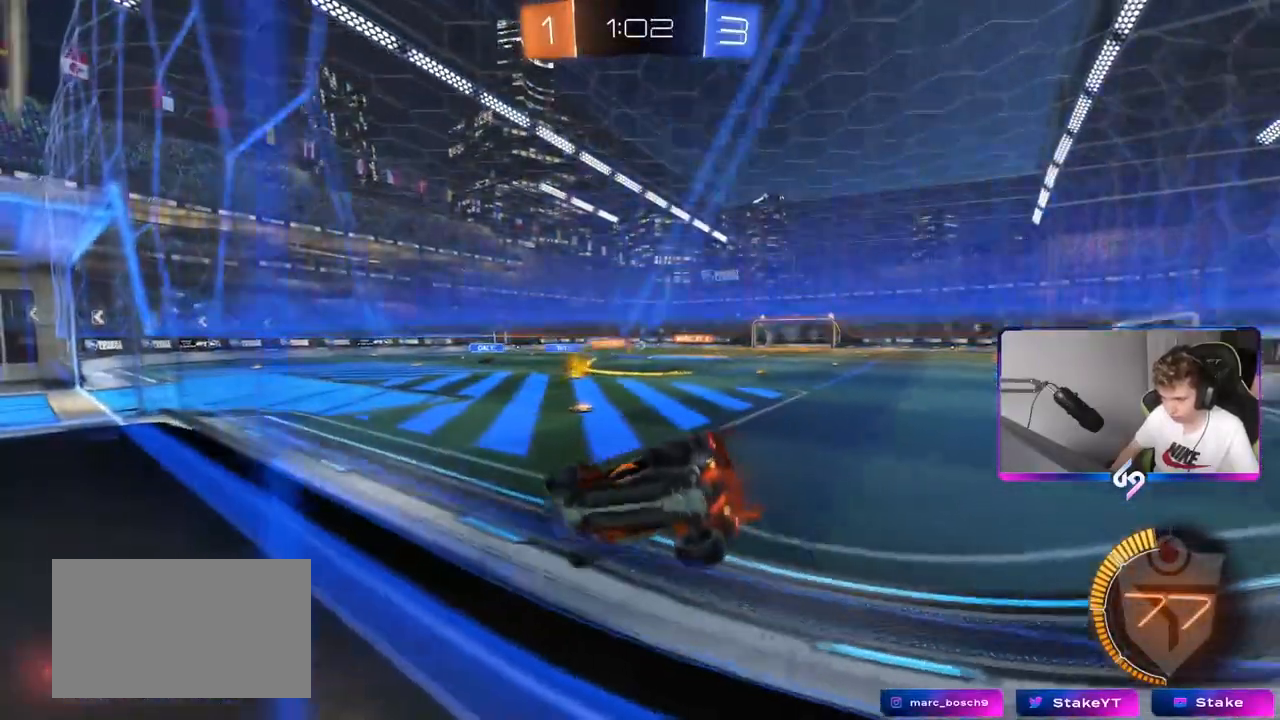
{"keys": ["w"], "mouse": [], "mouse_move": "still", "events": [[184, "d", "up"], [317, "d", "down"], [418, "d", "up"]]}
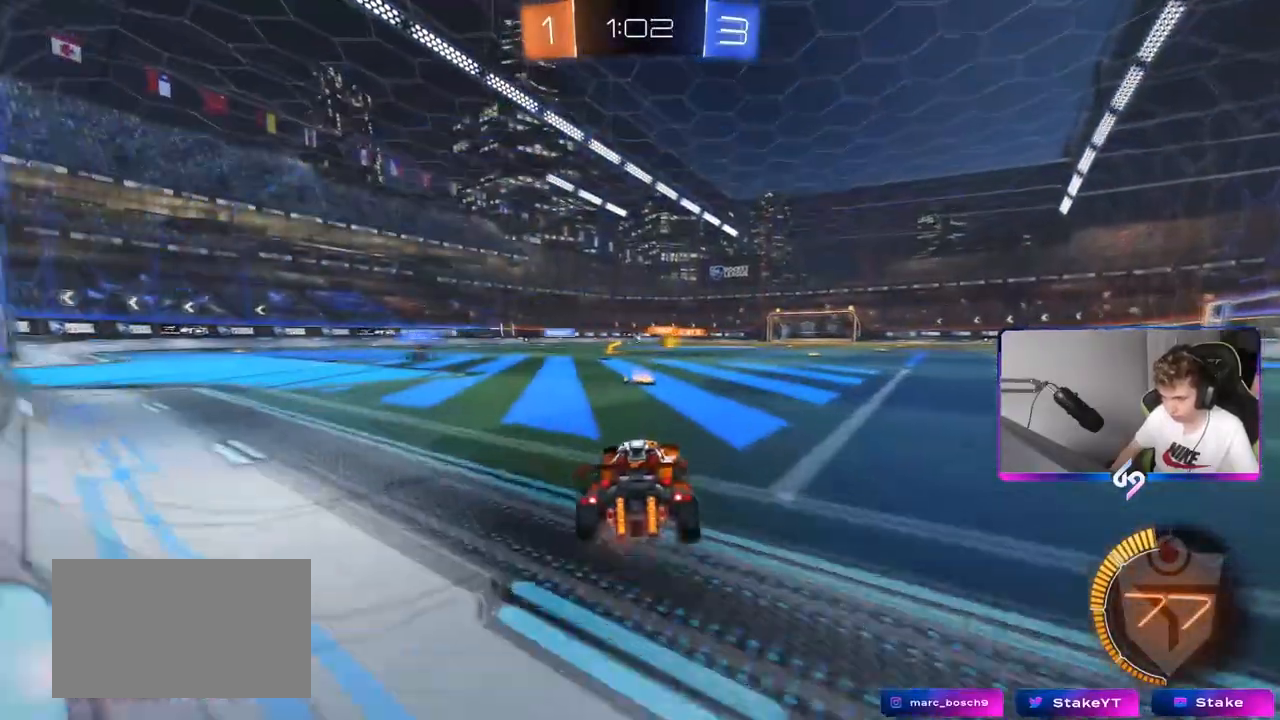
{"keys": ["w"], "mouse": [], "mouse_move": "still", "events": [[50, "mouse_left", "down"], [100, "mouse_right", "down"], [150, "mouse_left", "up"], [150, "mouse_right", "up"], [200, "mouse_right", "down"], [350, "mouse_right", "up"]]}
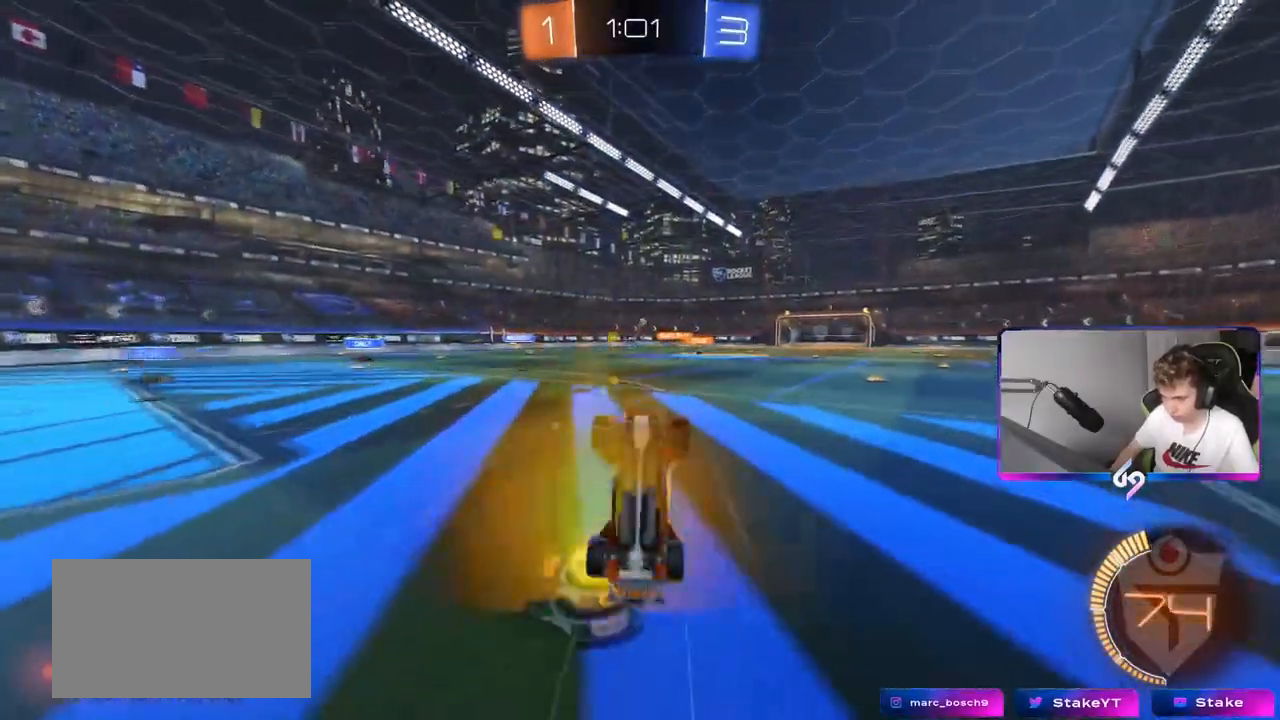
{"keys": [], "mouse": [], "mouse_move": "still", "events": [[451, "w", "up"]]}
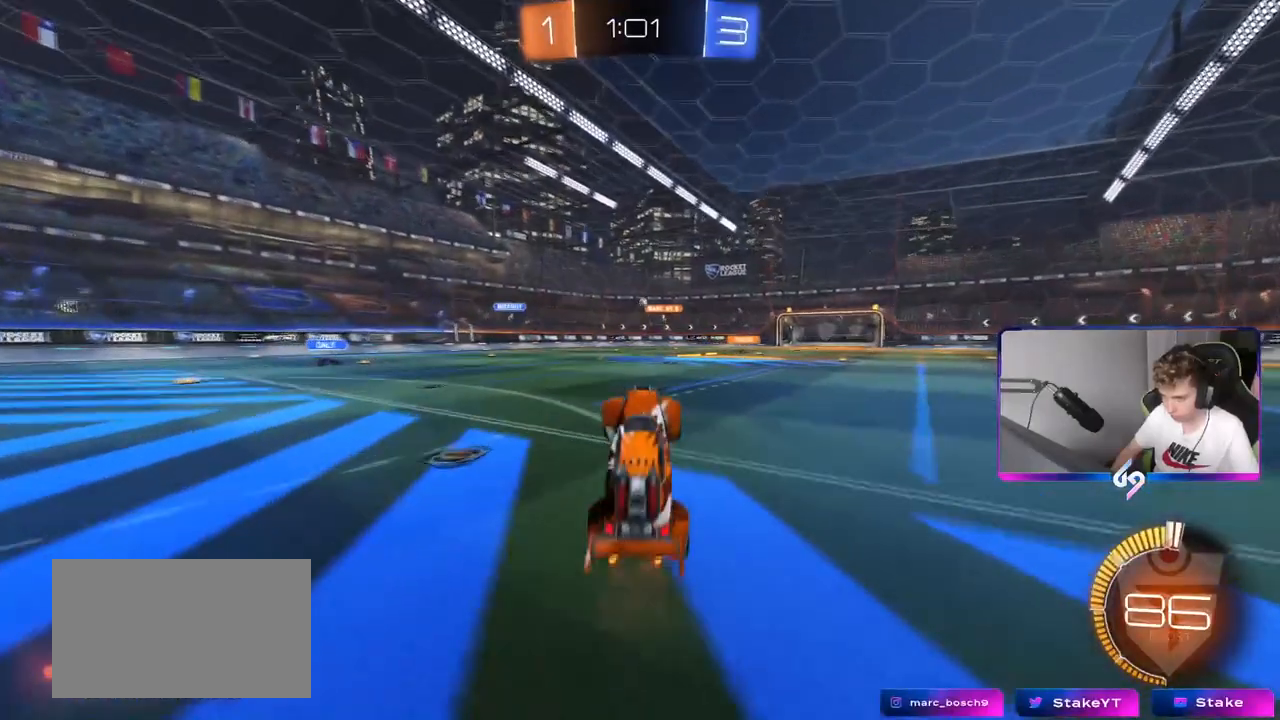
{"keys": ["w"], "mouse": [], "mouse_move": "still", "events": [[17, "w", "down"], [250, "d", "down"], [384, "d", "up"]]}
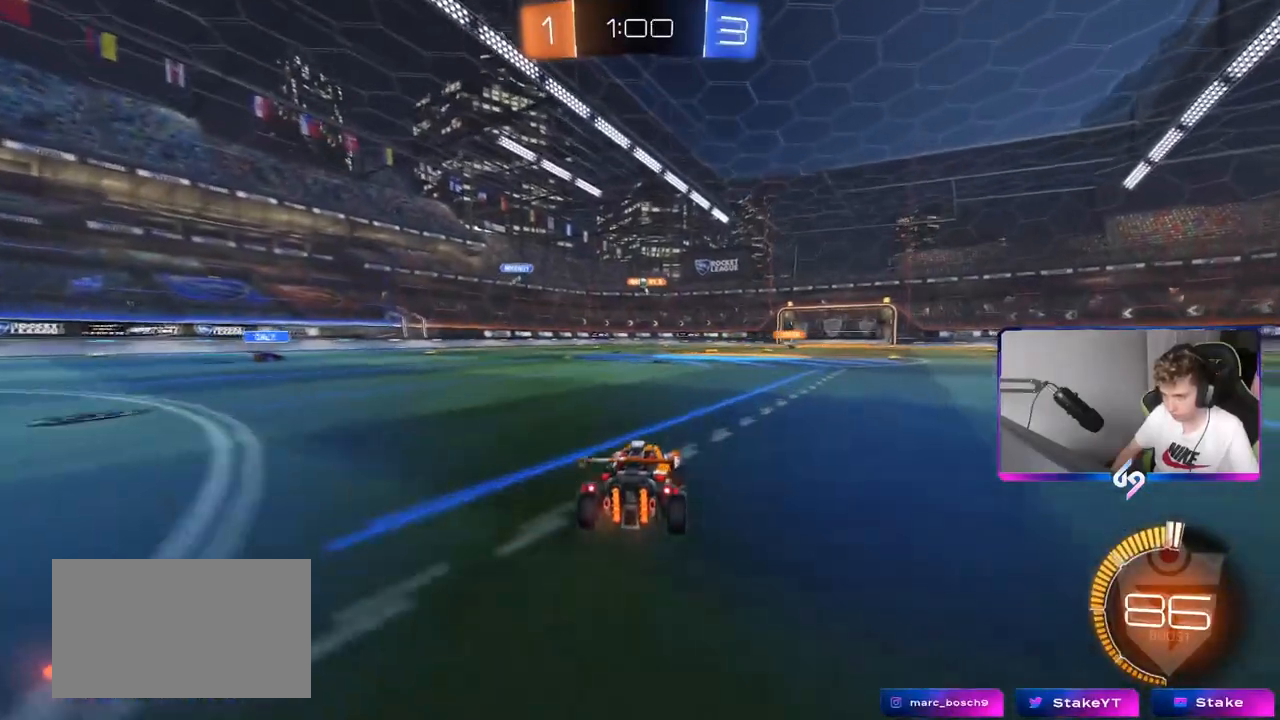
{"keys": ["w"], "mouse": [], "mouse_move": "still", "events": [[317, "a", "down"], [450, "a", "up"]]}
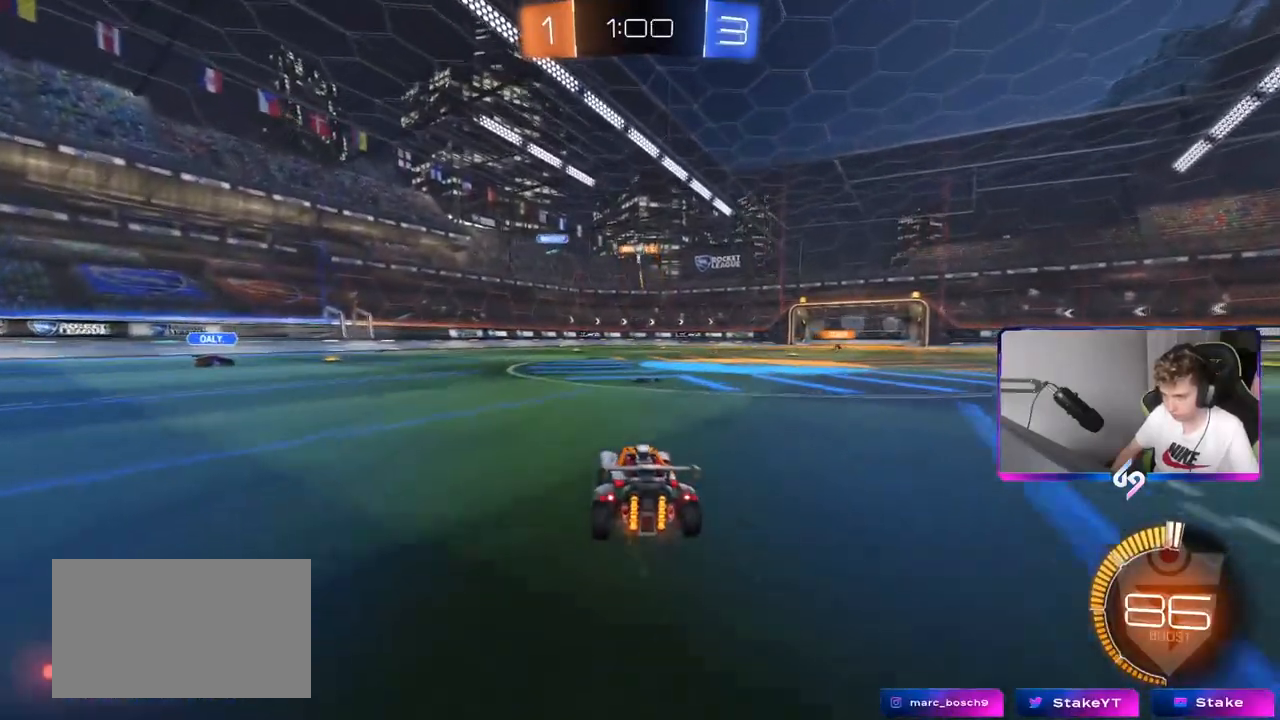
{"keys": ["w"], "mouse": [], "mouse_move": "still", "events": [[134, "d", "down"], [284, "d", "up"]]}
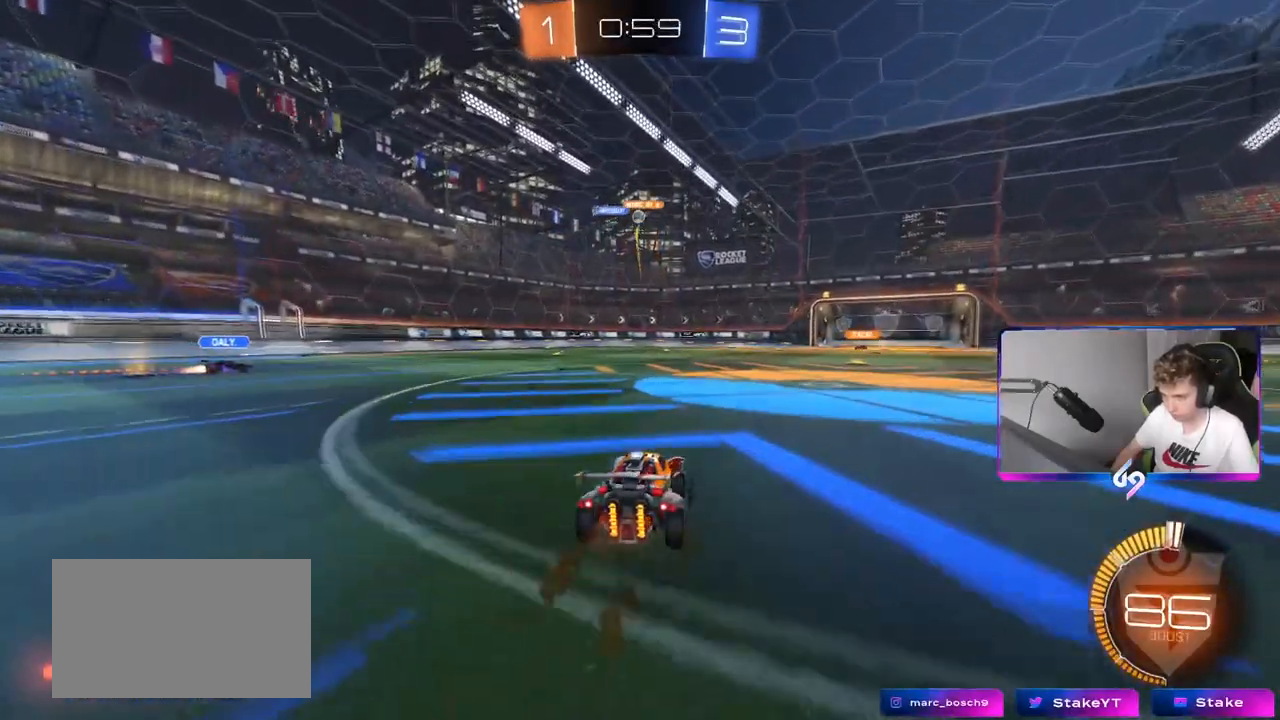
{"keys": ["d", "w"], "mouse": [], "mouse_move": "still", "events": [[283, "d", "down"]]}
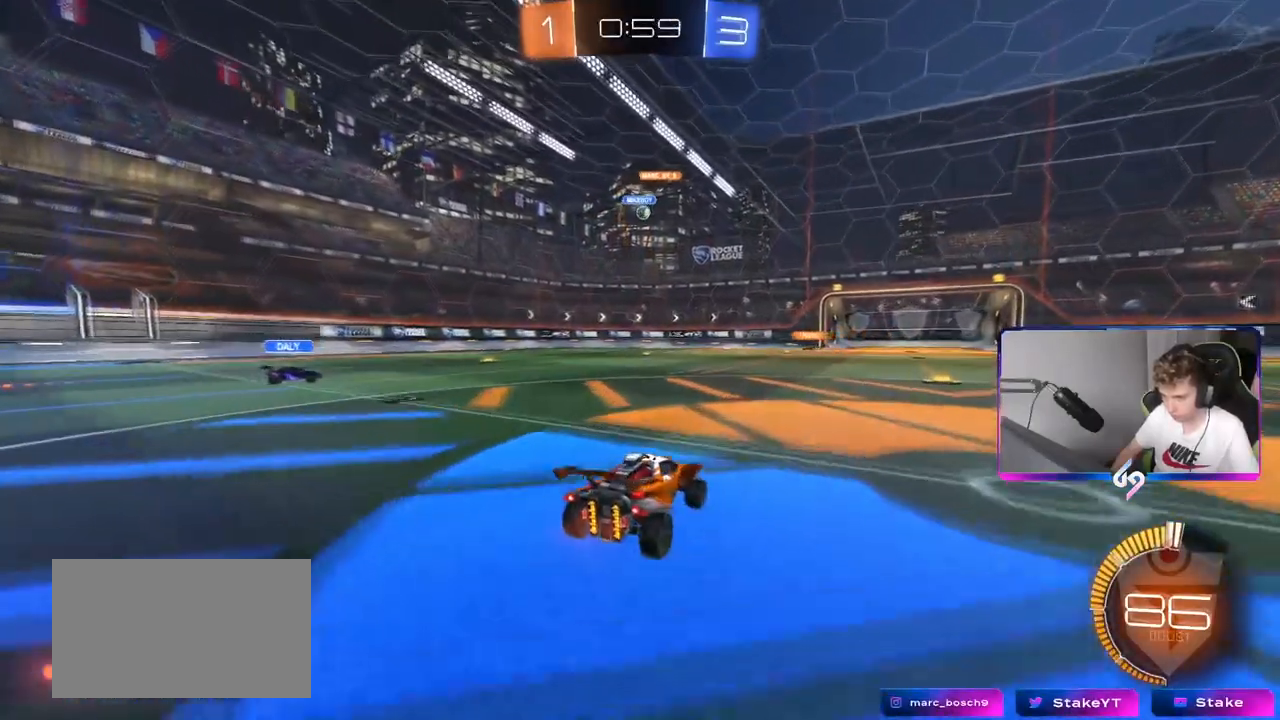
{"keys": ["w"], "mouse": [], "mouse_move": "still", "events": [[217, "d", "up"], [301, "a", "down"], [401, "a", "up"]]}
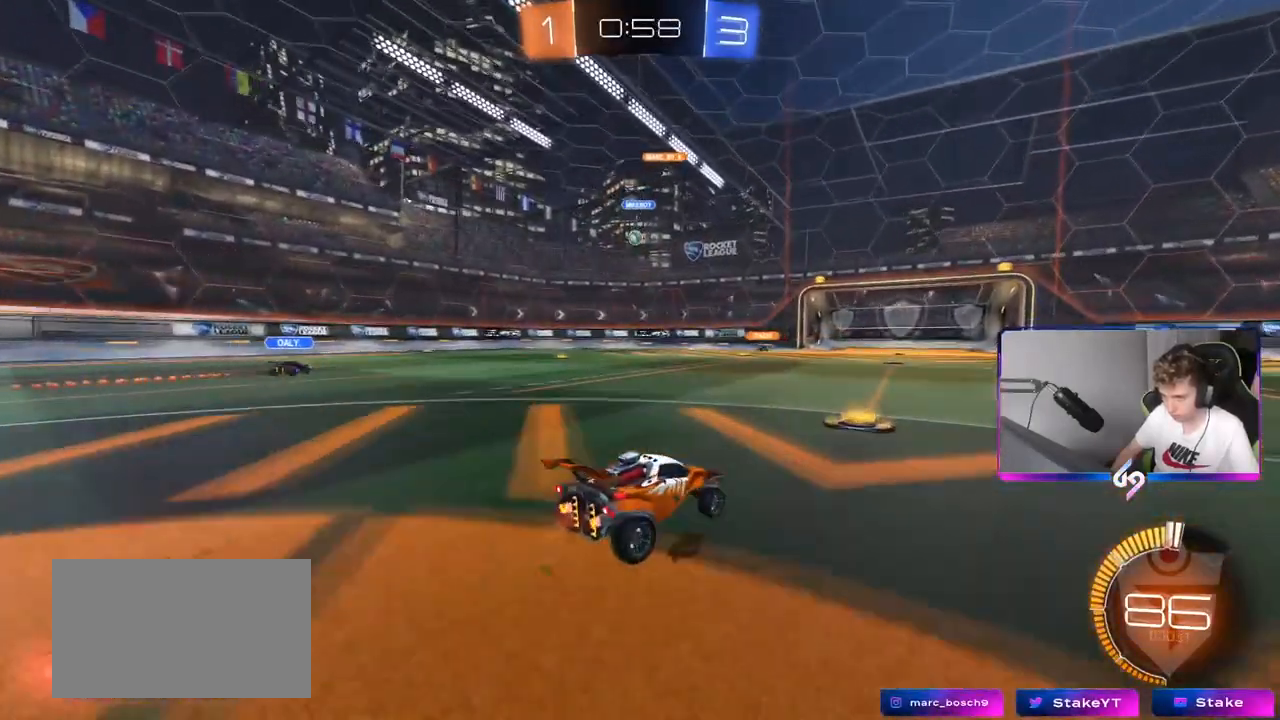
{"keys": ["w"], "mouse": [], "mouse_move": "still", "events": []}
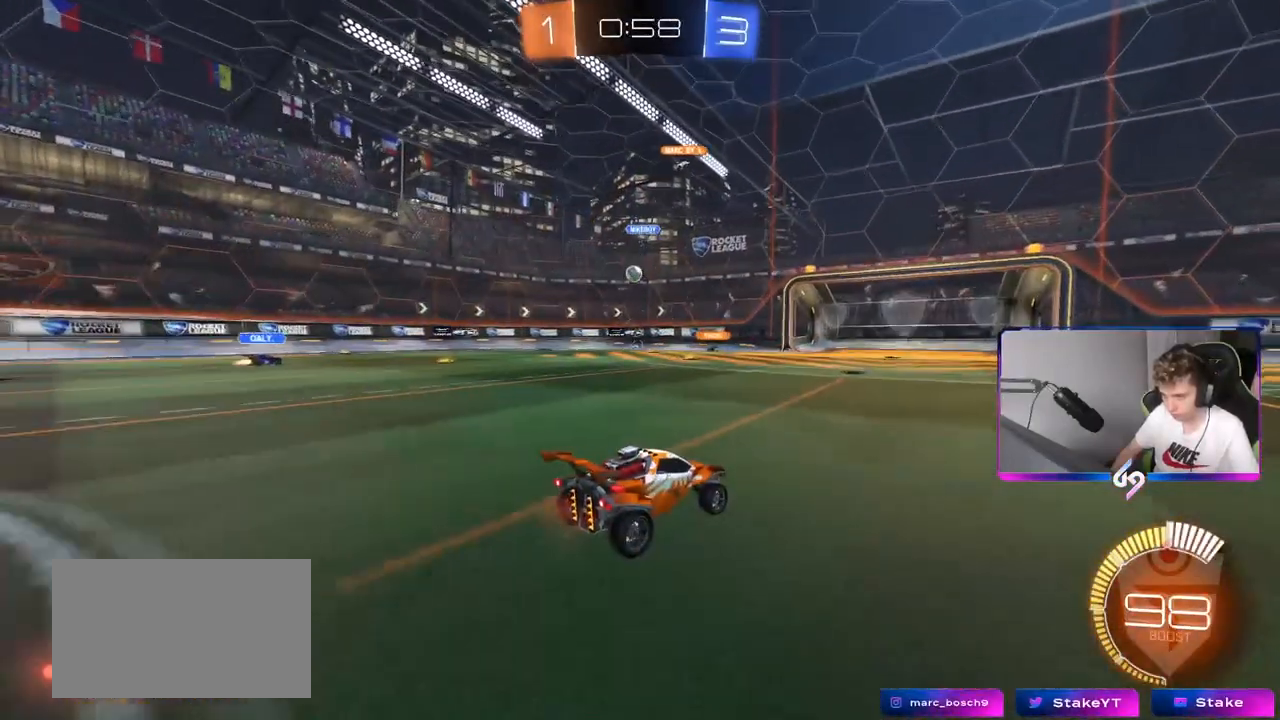
{"keys": ["a", "w"], "mouse": [], "mouse_move": "still", "events": [[67, "a", "down"], [150, "a", "up"], [434, "a", "down"]]}
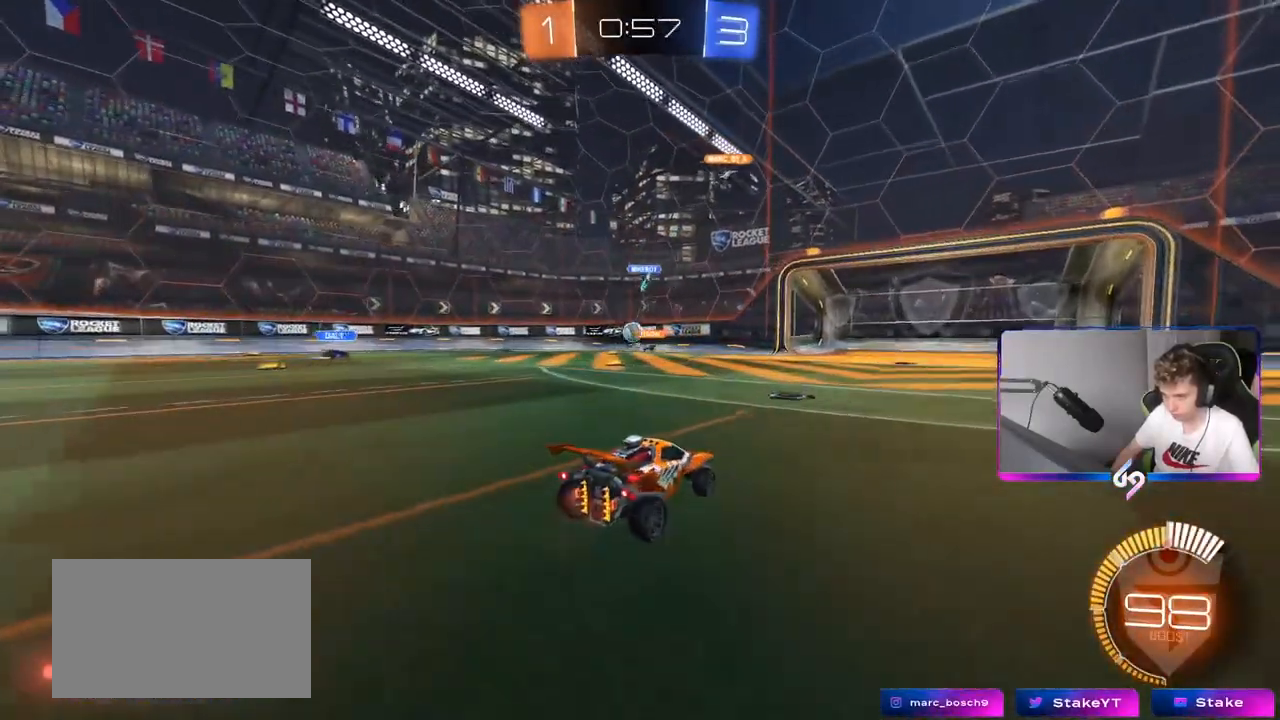
{"keys": ["w"], "mouse": [], "mouse_move": "still", "events": [[117, "a", "up"], [267, "a", "down"], [500, "a", "up"]]}
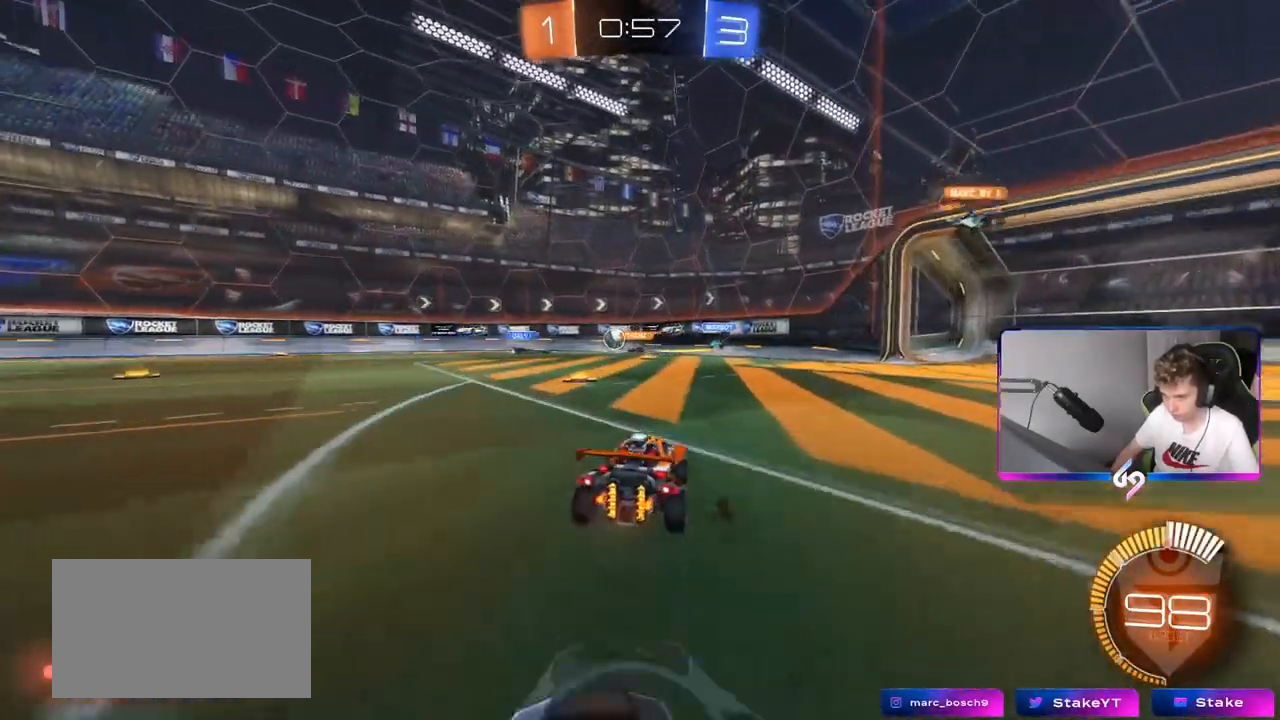
{"keys": ["a"], "mouse": [], "mouse_move": "still", "events": [[134, "a", "down"], [134, "w", "up"]]}
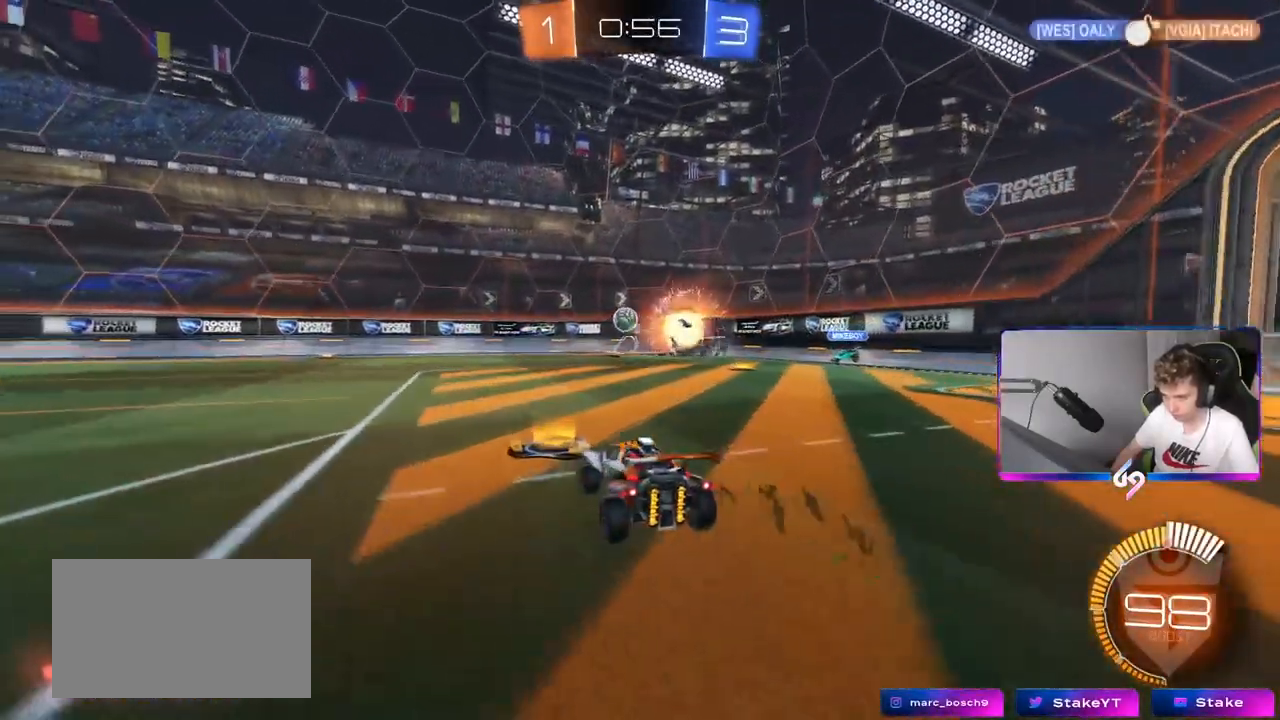
{"keys": ["a", "shift", "w"], "mouse": ["left"], "mouse_move": "down-left", "events": [[16, "w", "down"], [66, "a", "up"], [100, "d", "down"], [100, "mouse_left", "down"], [200, "d", "up"], [333, "d", "down"], [383, "d", "up"], [383, "mouse_right", "down"], [434, "a", "down"], [434, "shift", "down"], [484, "mouse_right", "up"]]}